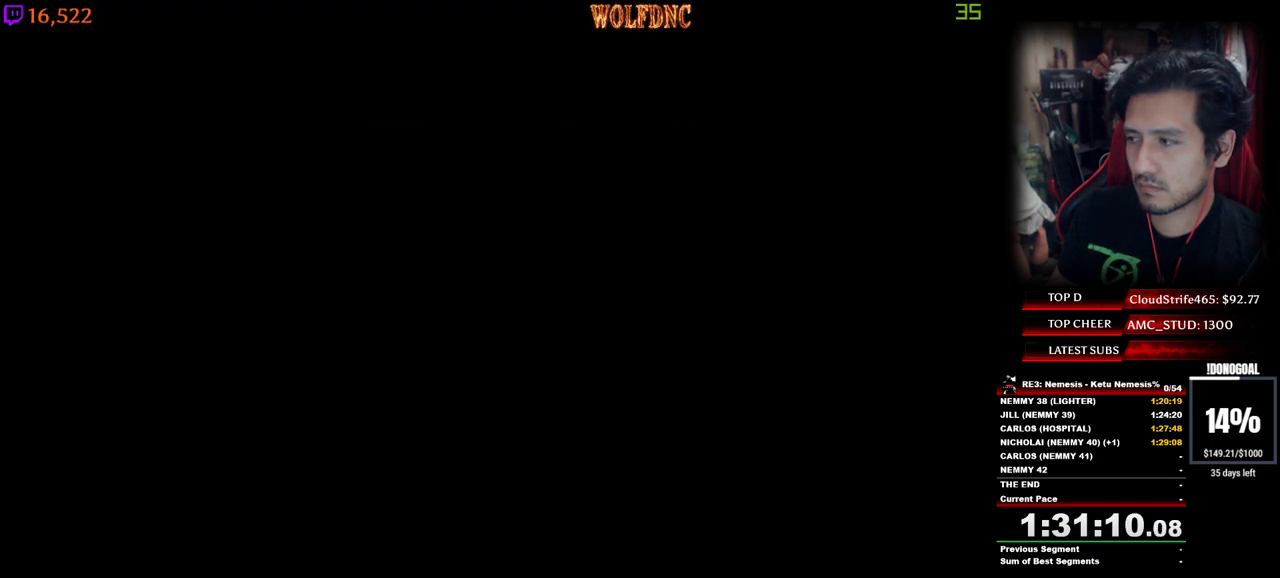
Gameplay with keyboard; each line is a JSON object with the keys held at the frame after it. "events" lists presses ("down") and releases ("up") of "a", "ctrl", "d", "e", "equals", "minus", "num0", "num2", "num4", "num5", "num6", "num8", "s", "shift", "space" and "w" between this image and that frame as [ms after this image, input, new state], when the widget could be followed in between. No other keys are recorded. Mouse input is not recorded.
{"keys": ["a", "num4", "w"], "events": []}
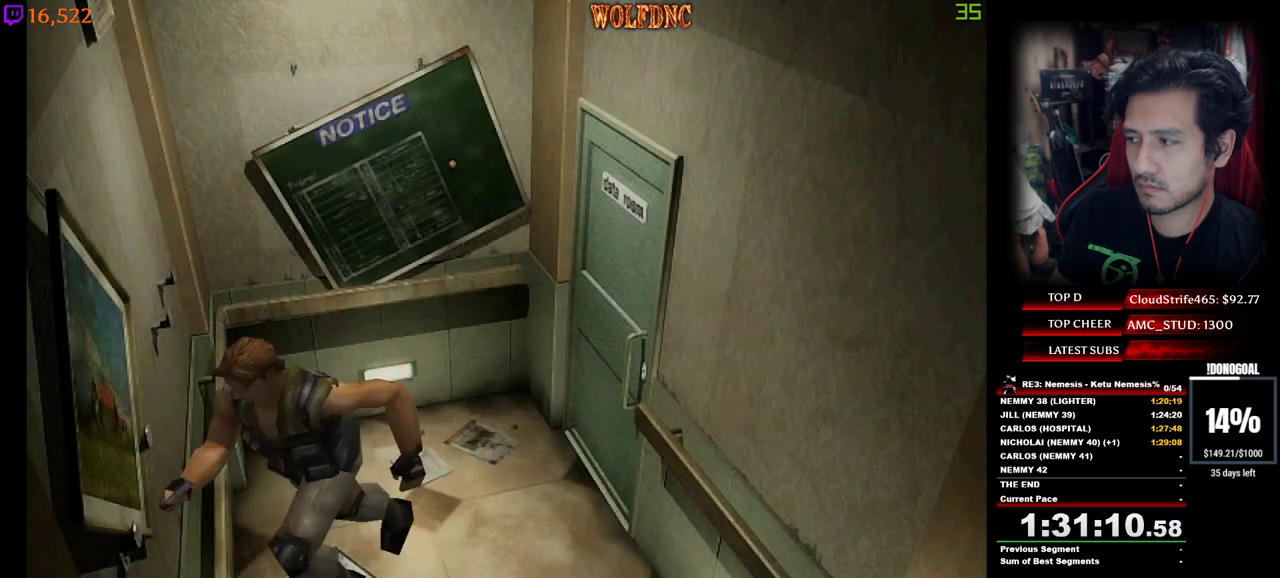
{"keys": ["num4", "w"], "events": [[317, "a", "up"]]}
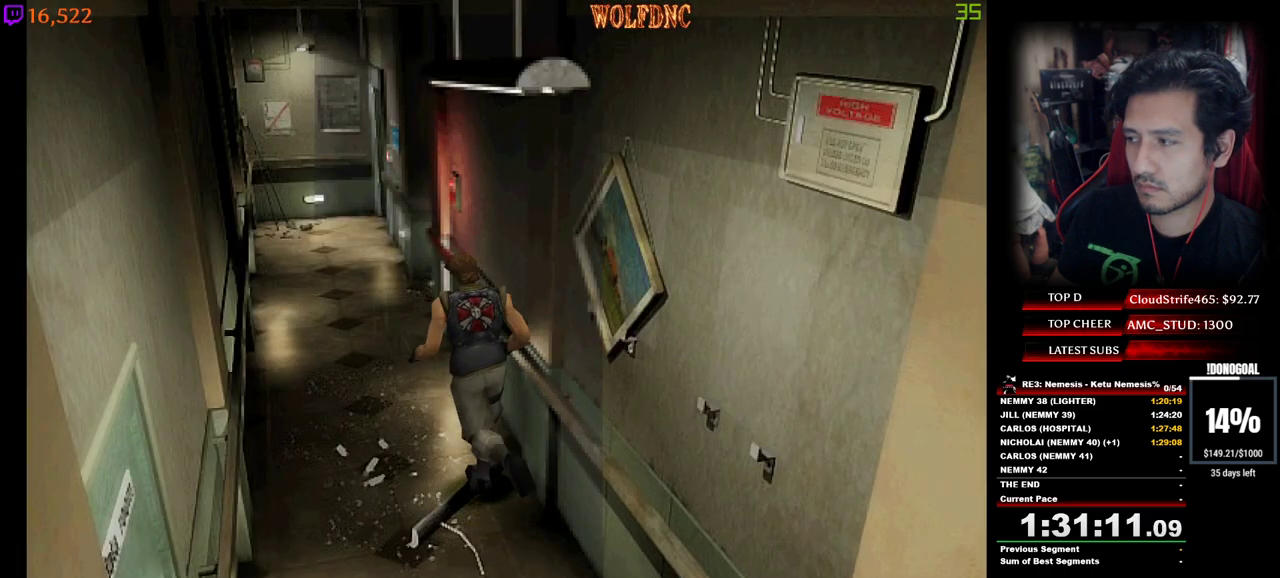
{"keys": ["num4", "w"], "events": [[250, "d", "down"], [333, "d", "up"]]}
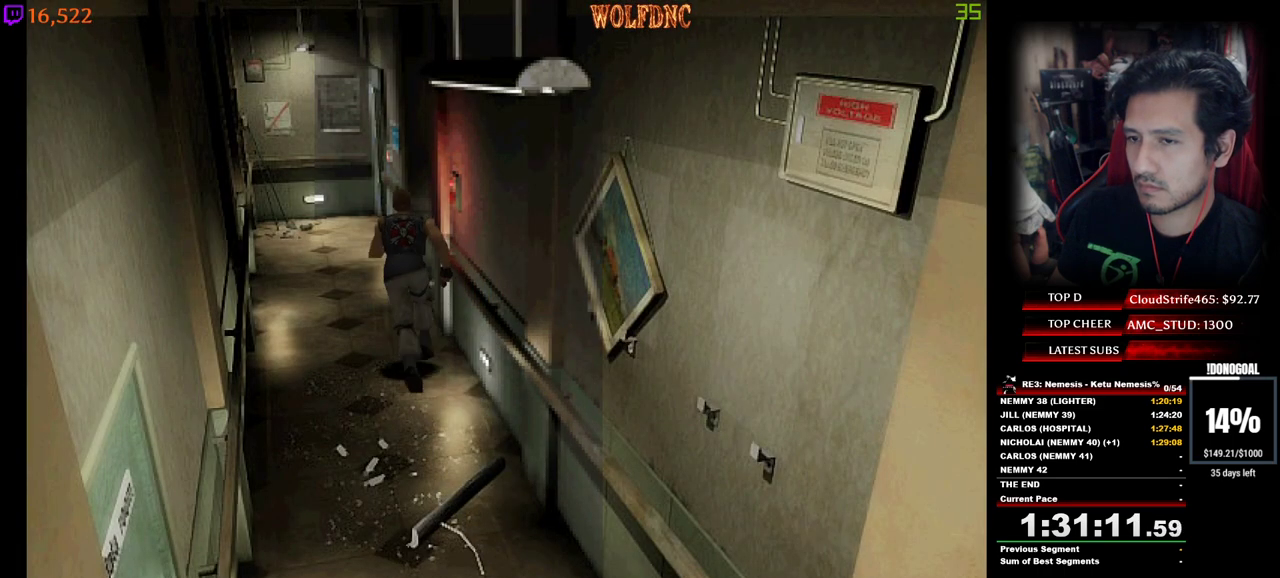
{"keys": ["d", "num4", "w"], "events": [[267, "d", "down"]]}
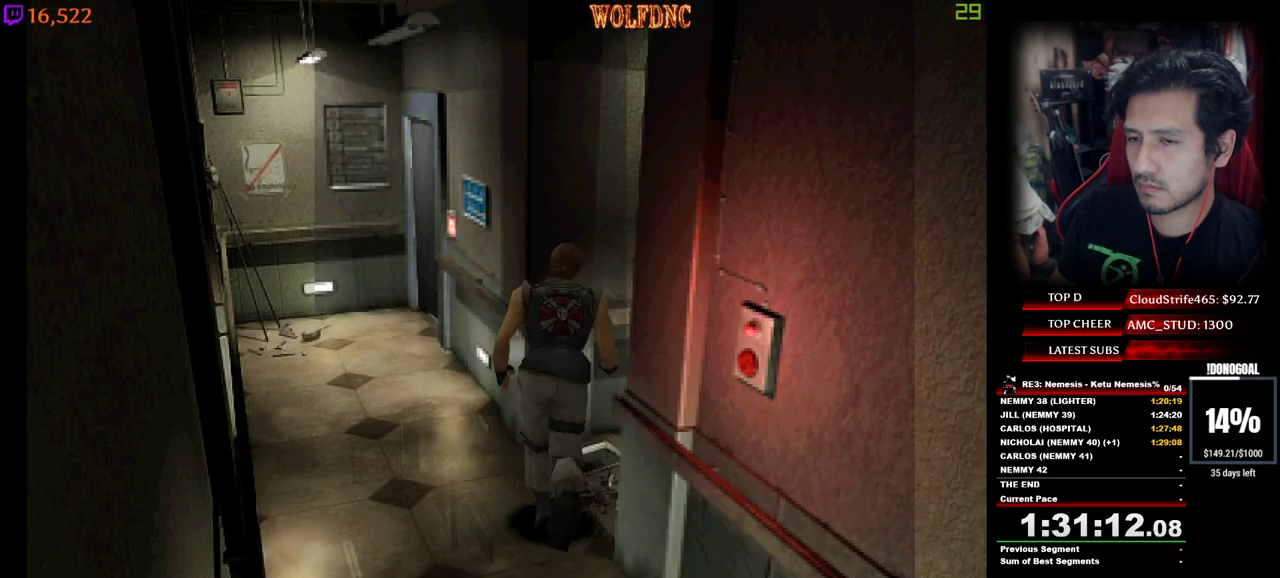
{"keys": ["num4", "w"], "events": [[317, "d", "up"]]}
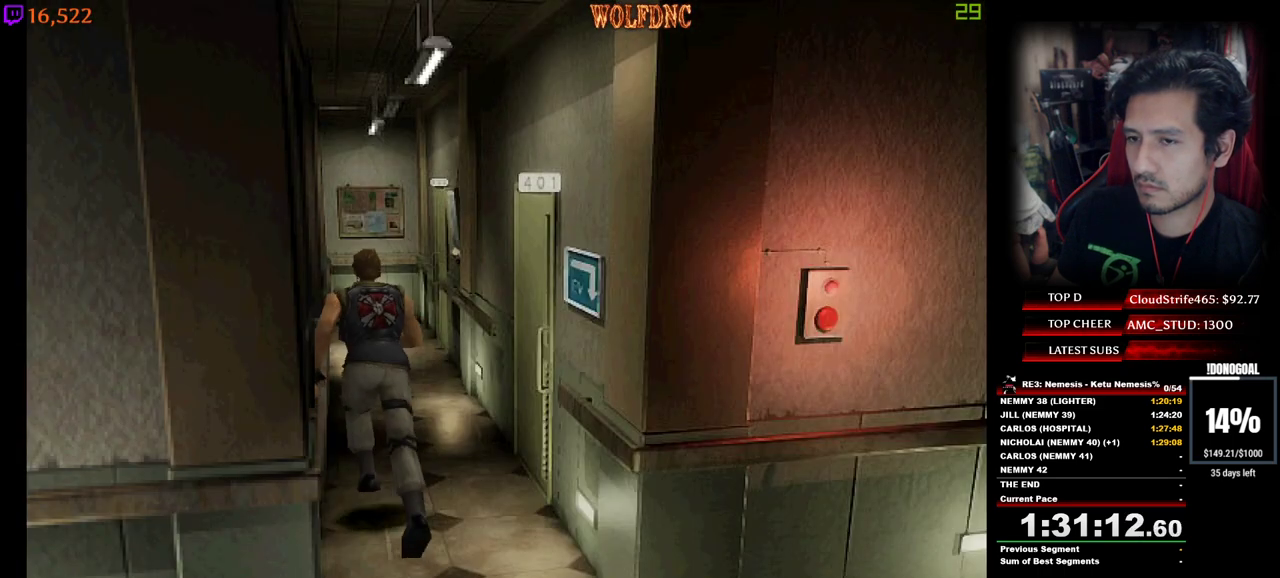
{"keys": ["num4", "w"], "events": [[200, "d", "down"], [300, "d", "up"]]}
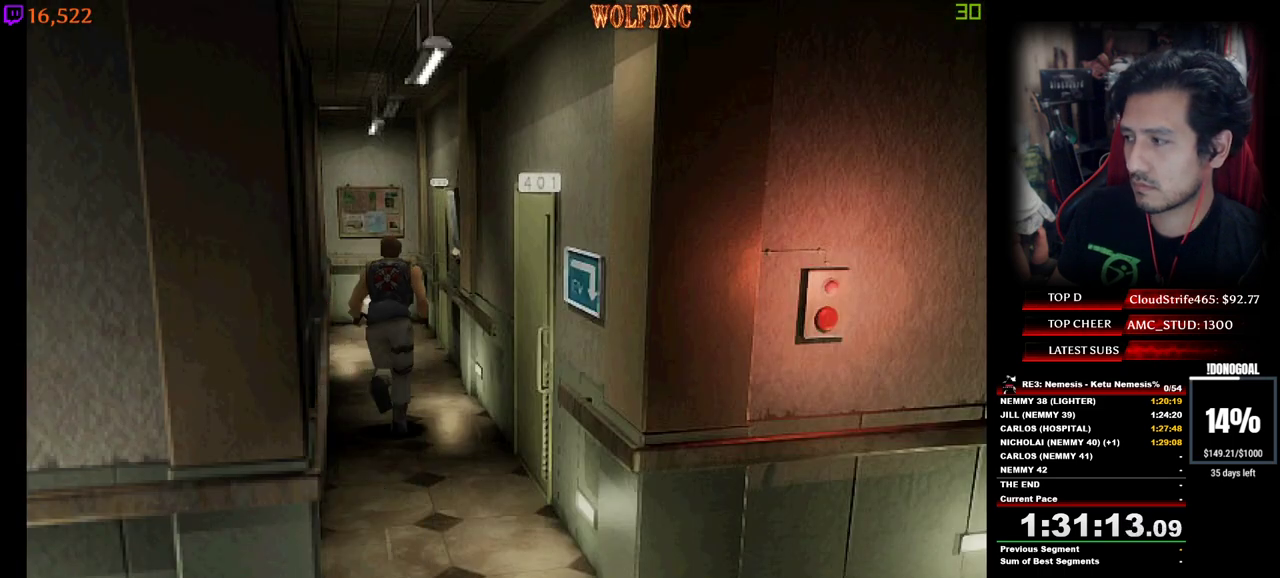
{"keys": ["num4", "w"], "events": [[117, "num2", "down"], [267, "num2", "up"], [317, "num2", "down"], [450, "num2", "up"]]}
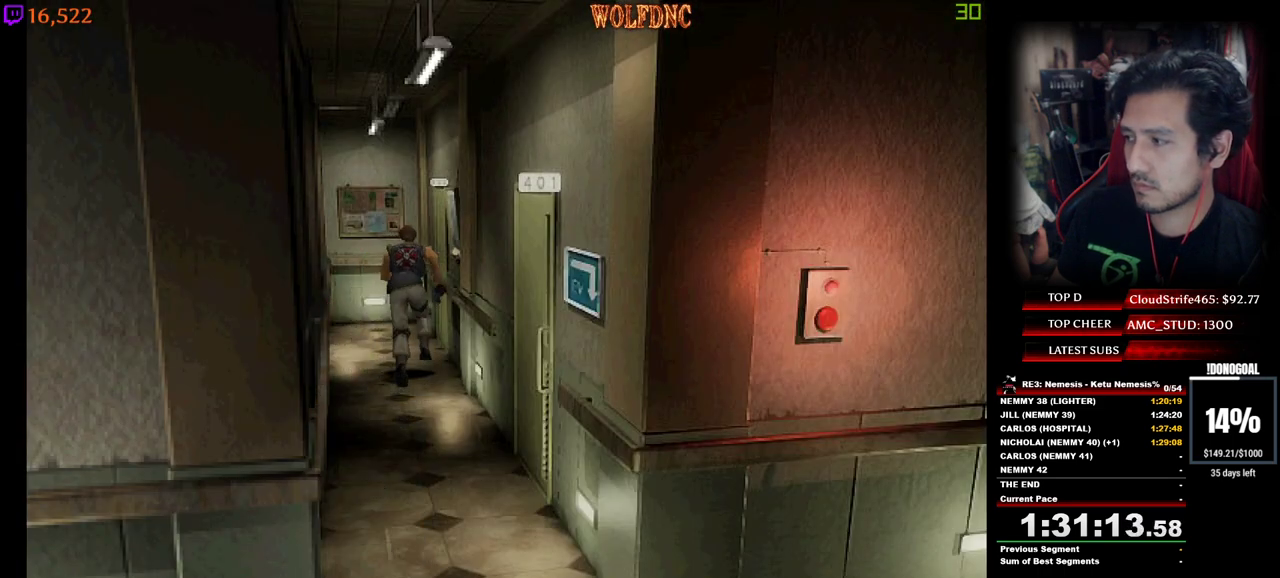
{"keys": ["d", "num2", "num4", "w"], "events": [[83, "d", "down"], [183, "num2", "down"], [283, "num2", "up"], [317, "num2", "down"], [417, "num2", "up"], [467, "num2", "down"]]}
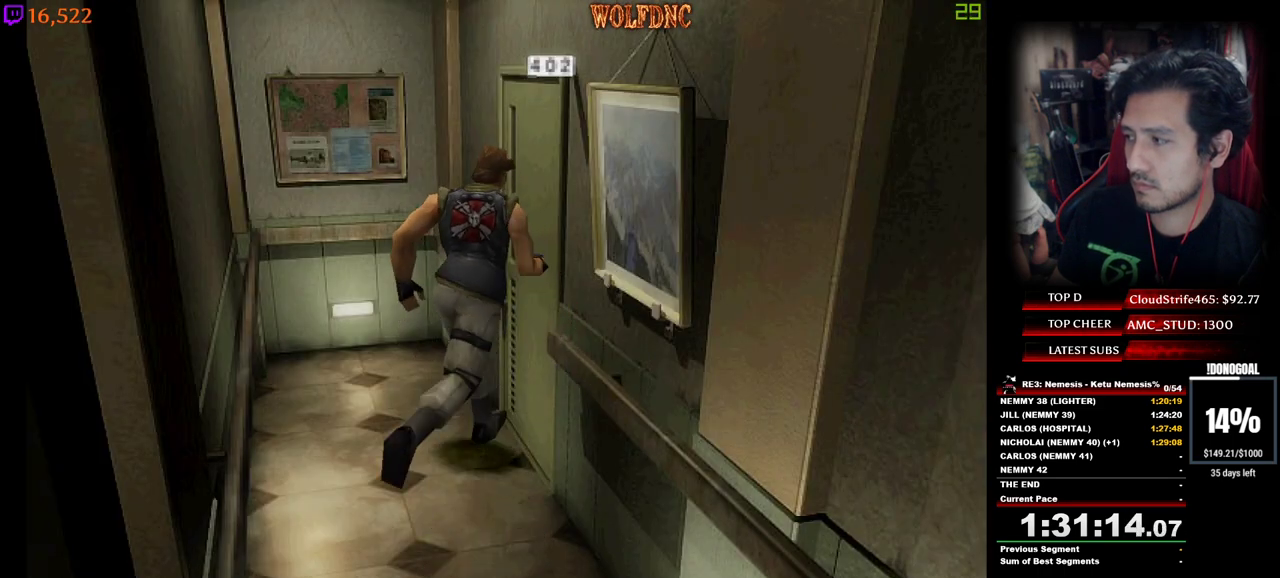
{"keys": ["e", "num2"], "events": [[17, "num2", "up"], [50, "d", "up"], [50, "num2", "down"], [100, "num4", "up"], [100, "w", "up"], [150, "num2", "up"], [200, "num2", "down"], [483, "e", "down"]]}
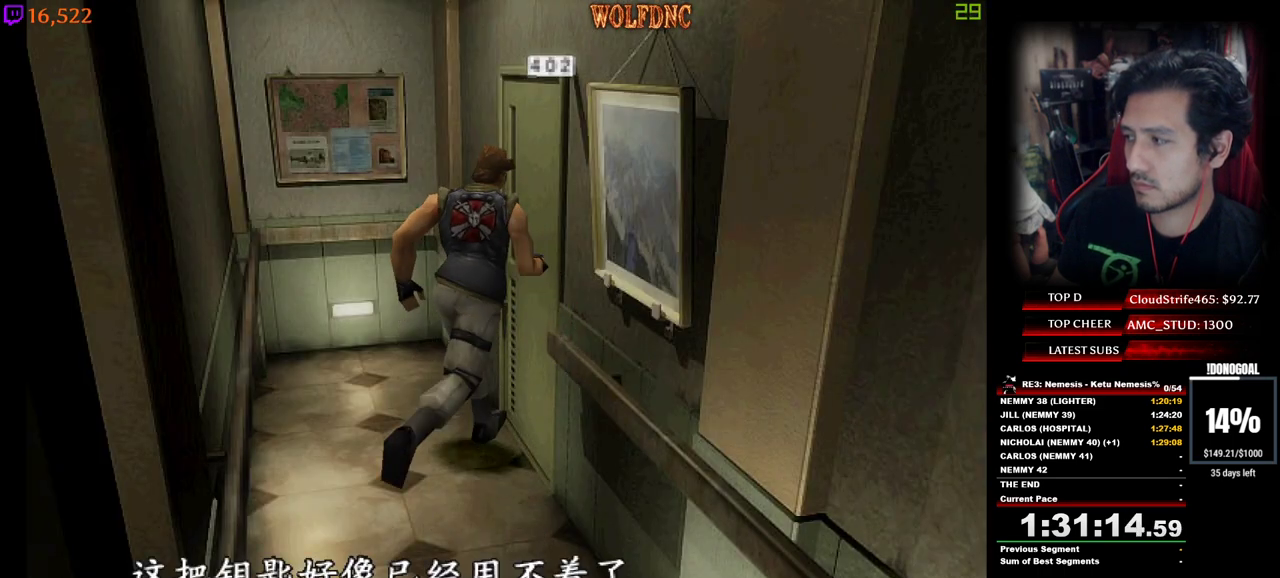
{"keys": ["num4"], "events": [[33, "num2", "up"], [117, "e", "up"], [117, "num2", "down"], [167, "num2", "up"], [217, "e", "down"], [217, "num2", "down"], [317, "e", "up"], [450, "num4", "down"], [500, "num2", "up"]]}
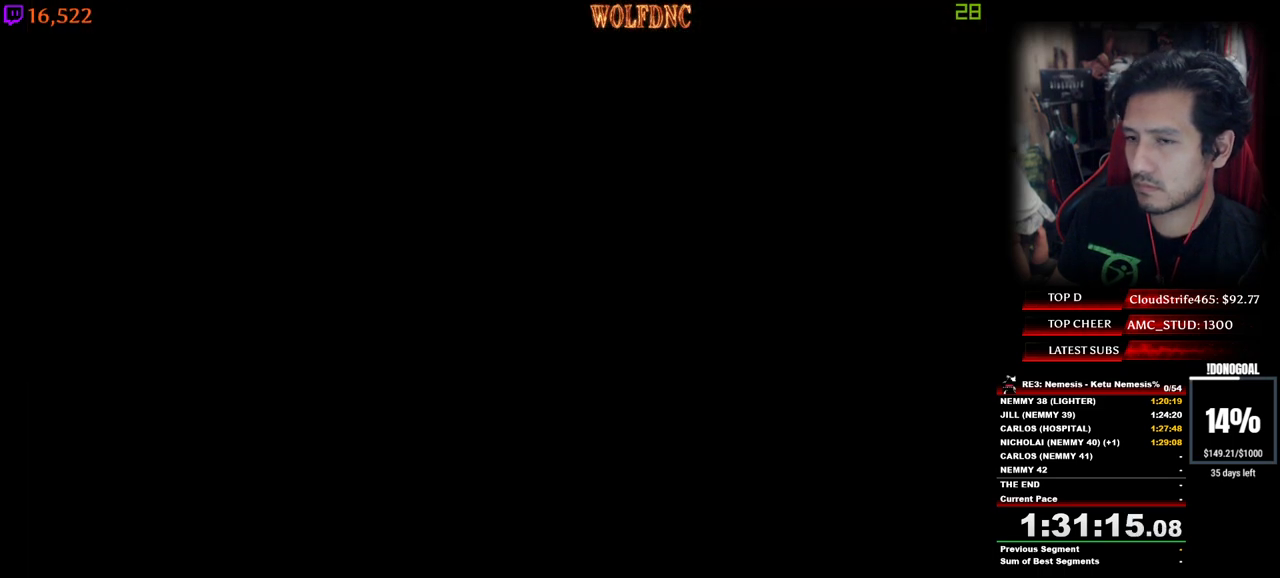
{"keys": [], "events": [[50, "num2", "down"], [133, "num4", "up"], [183, "num2", "up"]]}
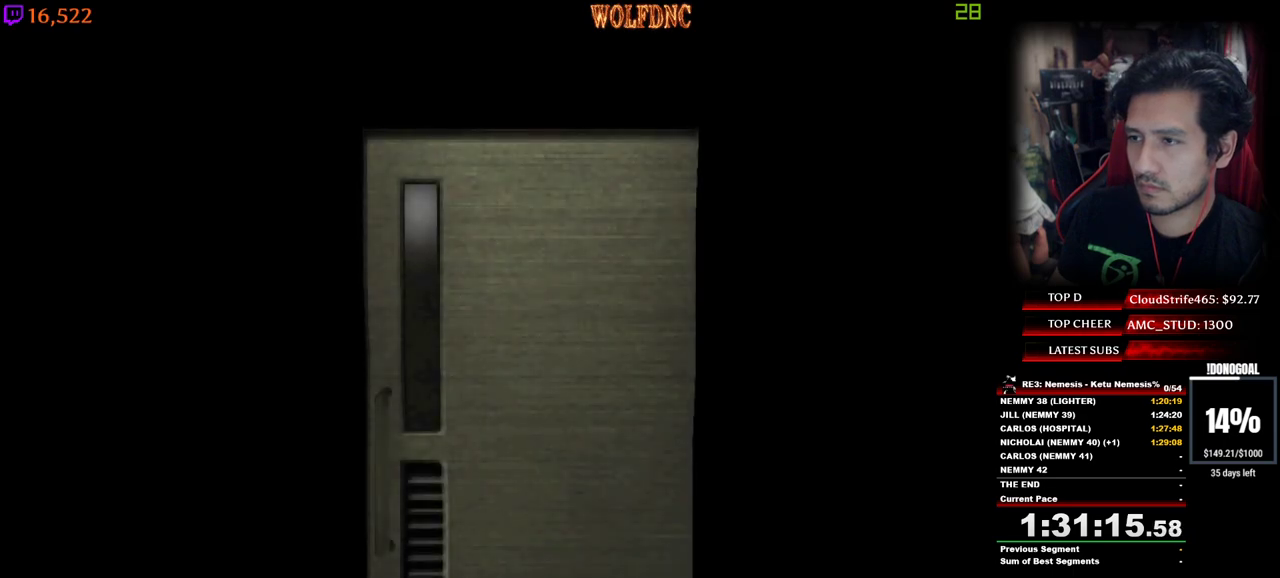
{"keys": [], "events": []}
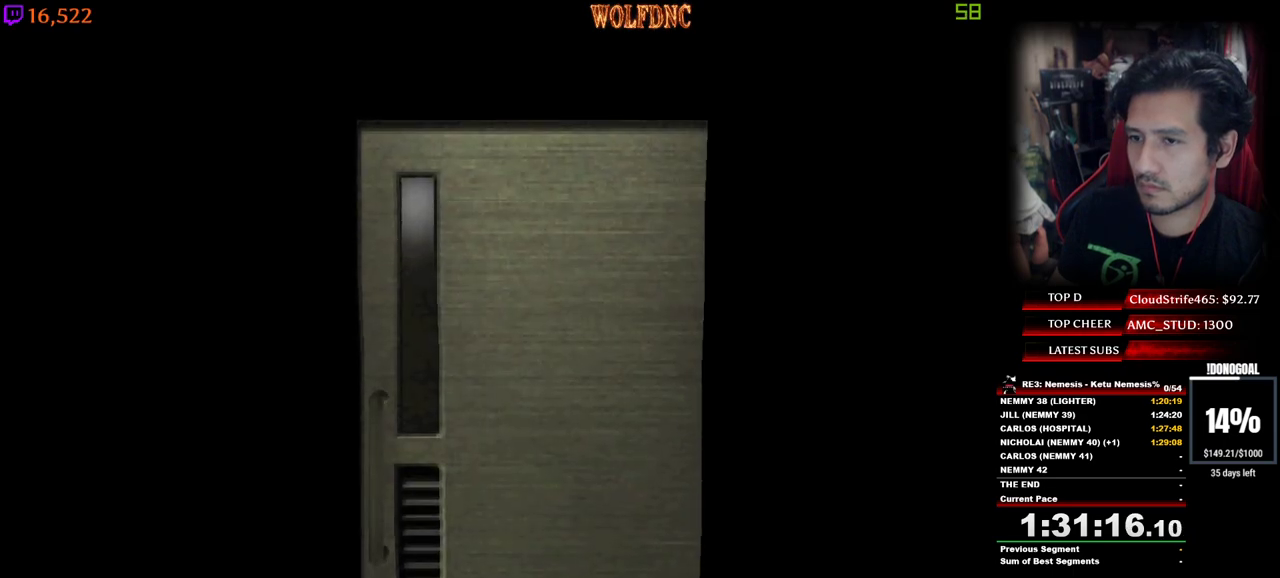
{"keys": [], "events": [[117, "space", "down"], [167, "space", "up"]]}
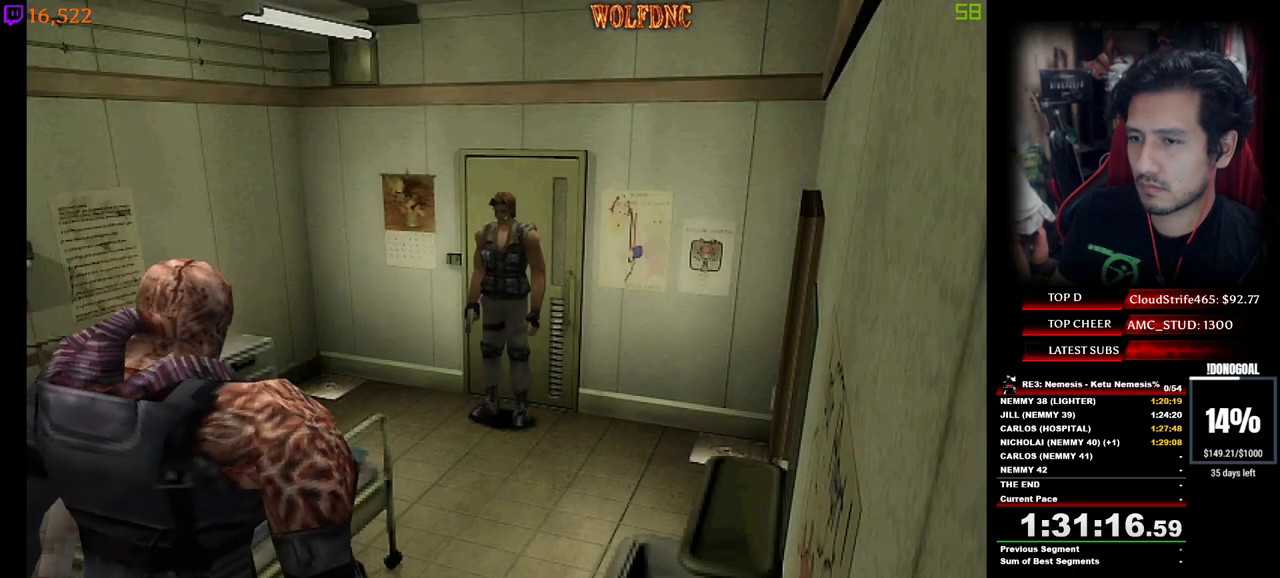
{"keys": ["minus"], "events": [[50, "a", "down"], [133, "num4", "down"], [183, "w", "down"], [317, "a", "up"], [317, "minus", "down"], [367, "num4", "up"], [367, "w", "up"]]}
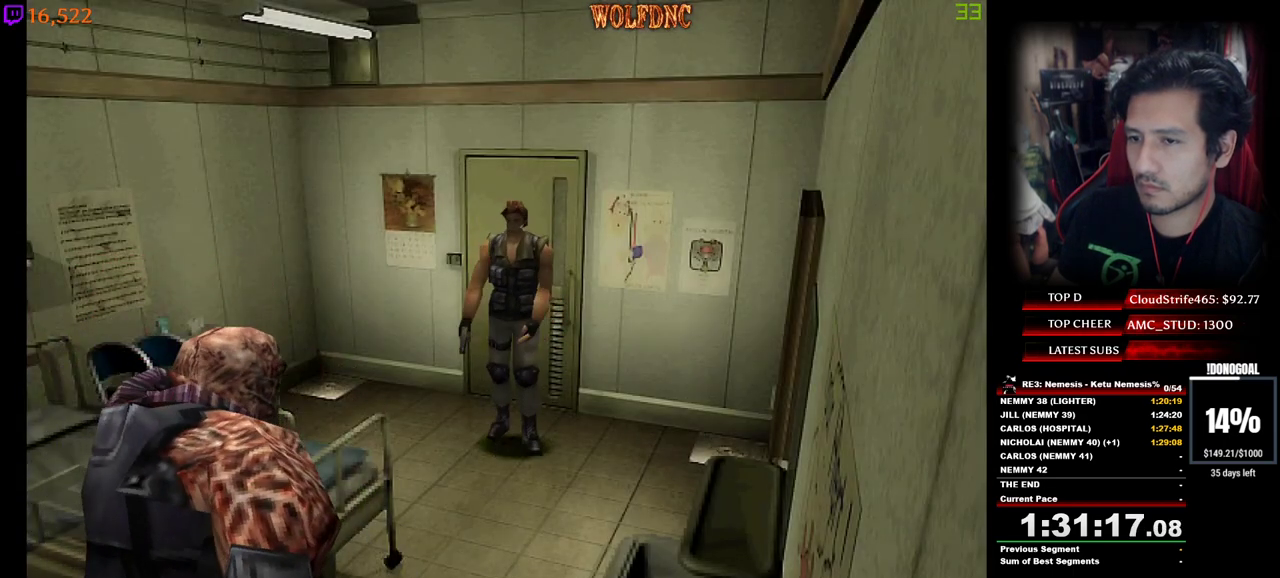
{"keys": [], "events": [[50, "num2", "down"], [333, "minus", "up"], [333, "num2", "up"]]}
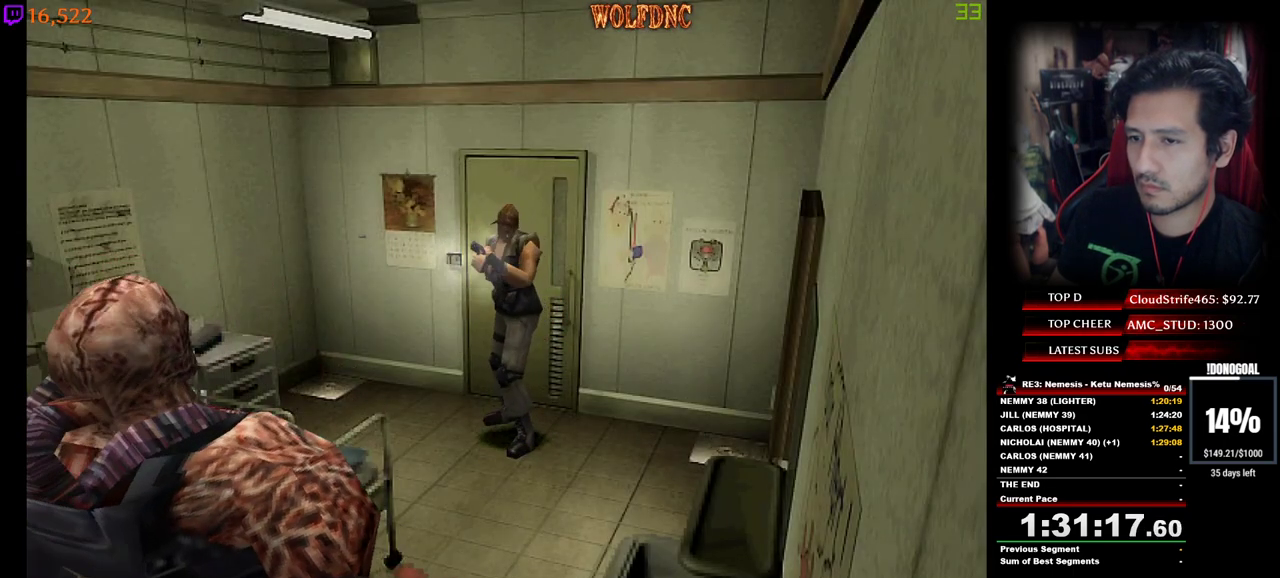
{"keys": ["num4", "w"], "events": [[167, "w", "down"], [217, "num4", "down"]]}
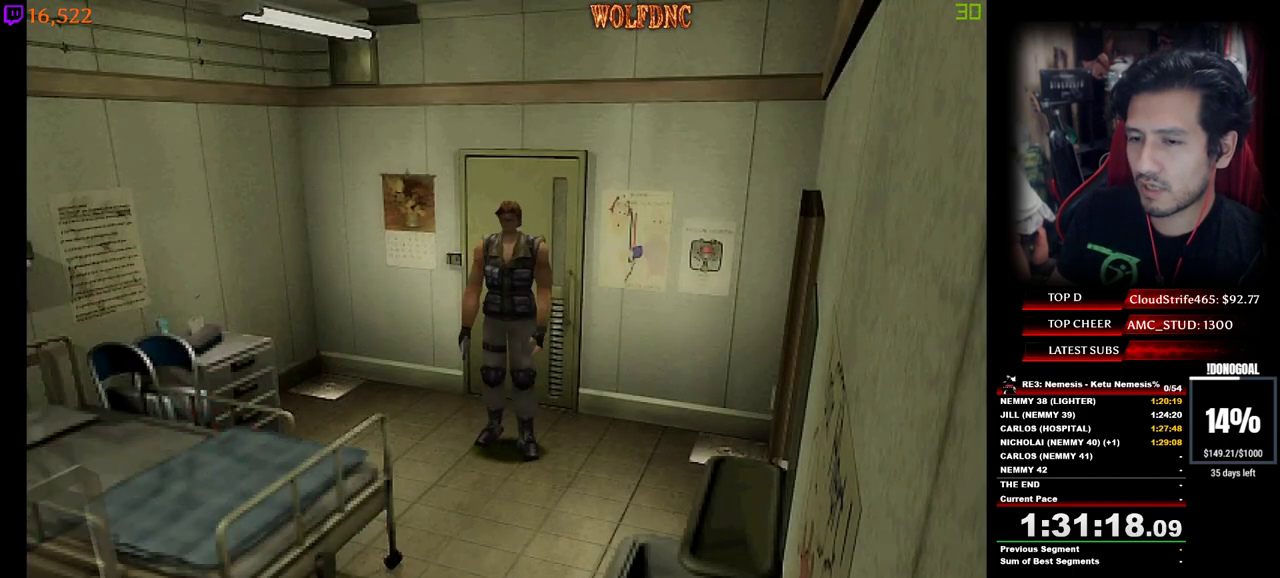
{"keys": ["num4", "w"], "events": [[283, "a", "down"], [467, "a", "up"]]}
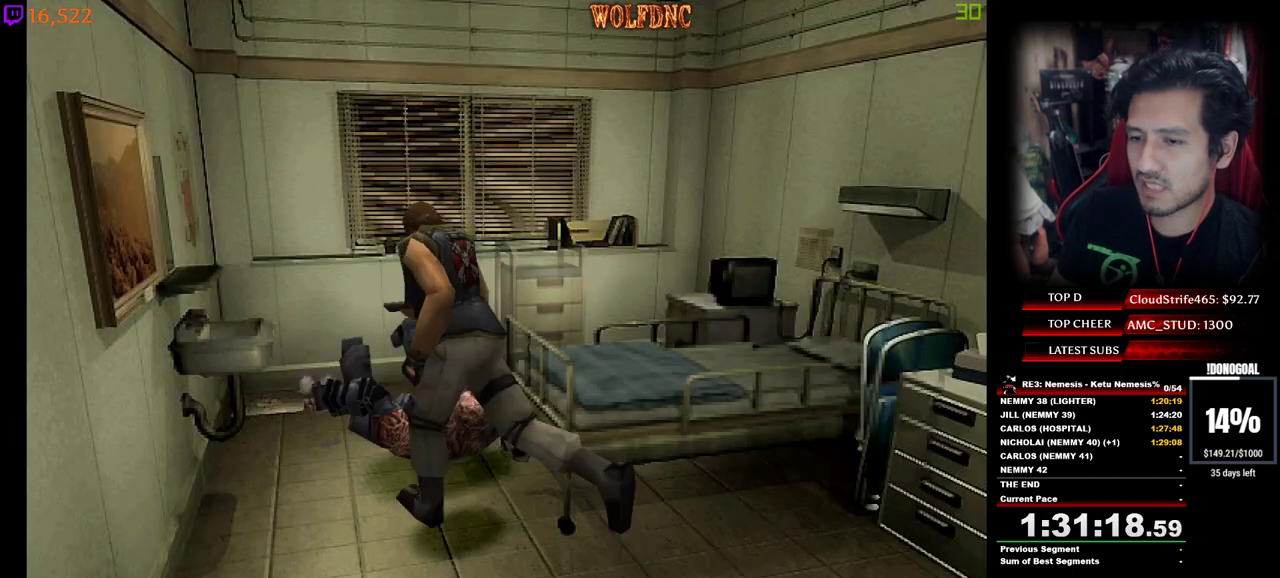
{"keys": ["d", "num4", "w"], "events": [[100, "d", "down"]]}
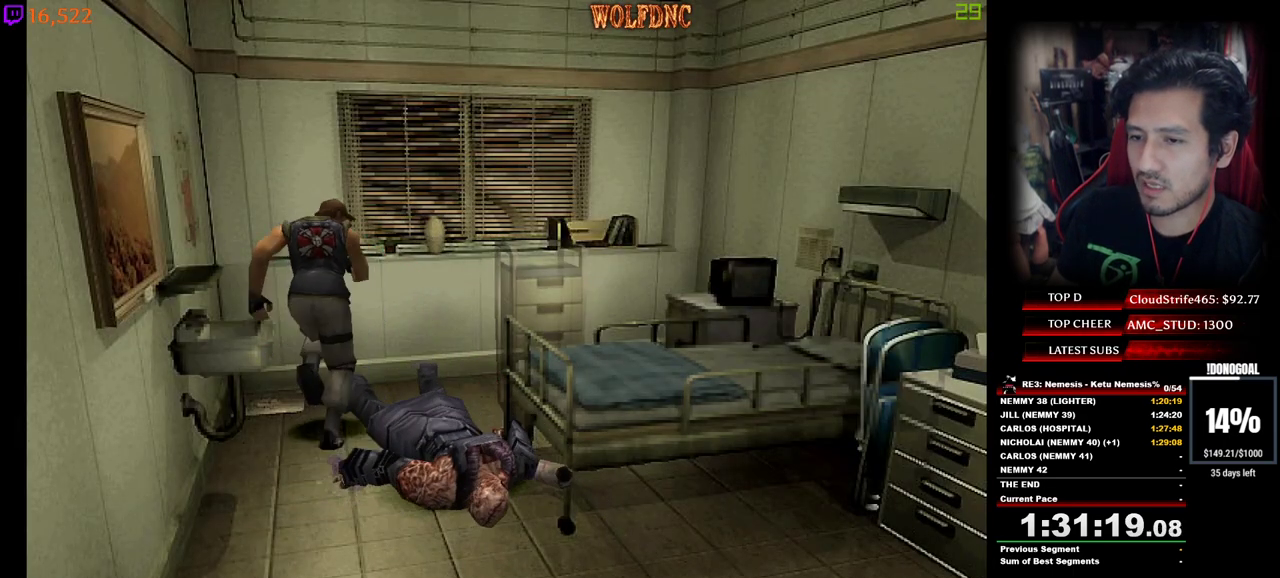
{"keys": [], "events": [[67, "num4", "up"], [67, "w", "up"], [167, "num6", "down"], [217, "d", "up"], [267, "num6", "up"], [300, "num6", "down"], [350, "num6", "up"]]}
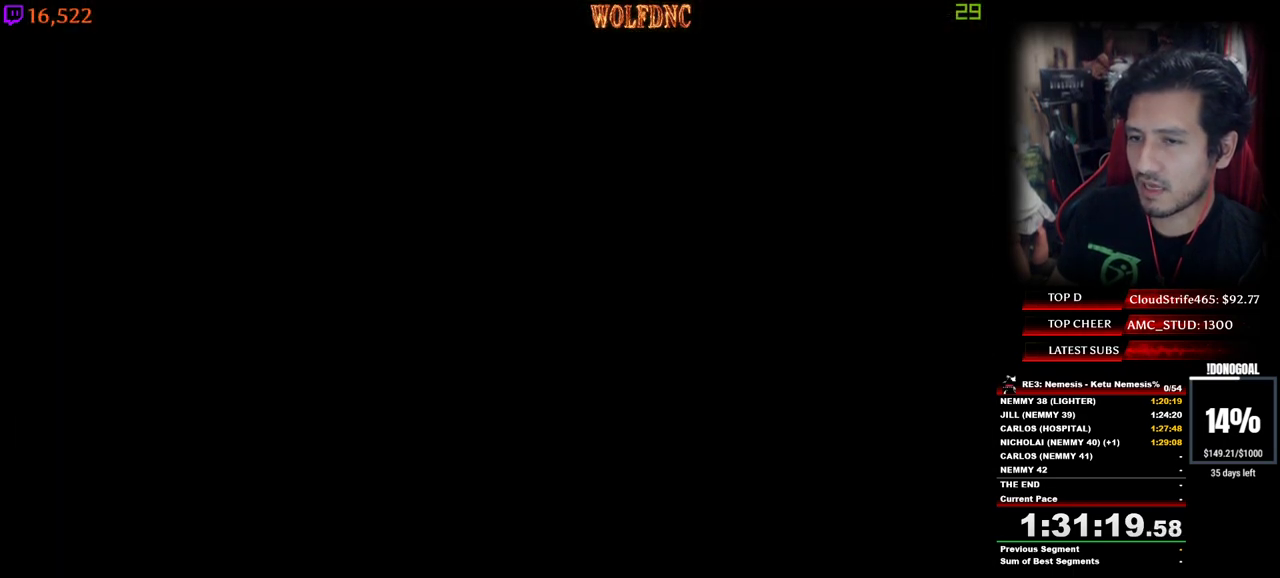
{"keys": [], "events": []}
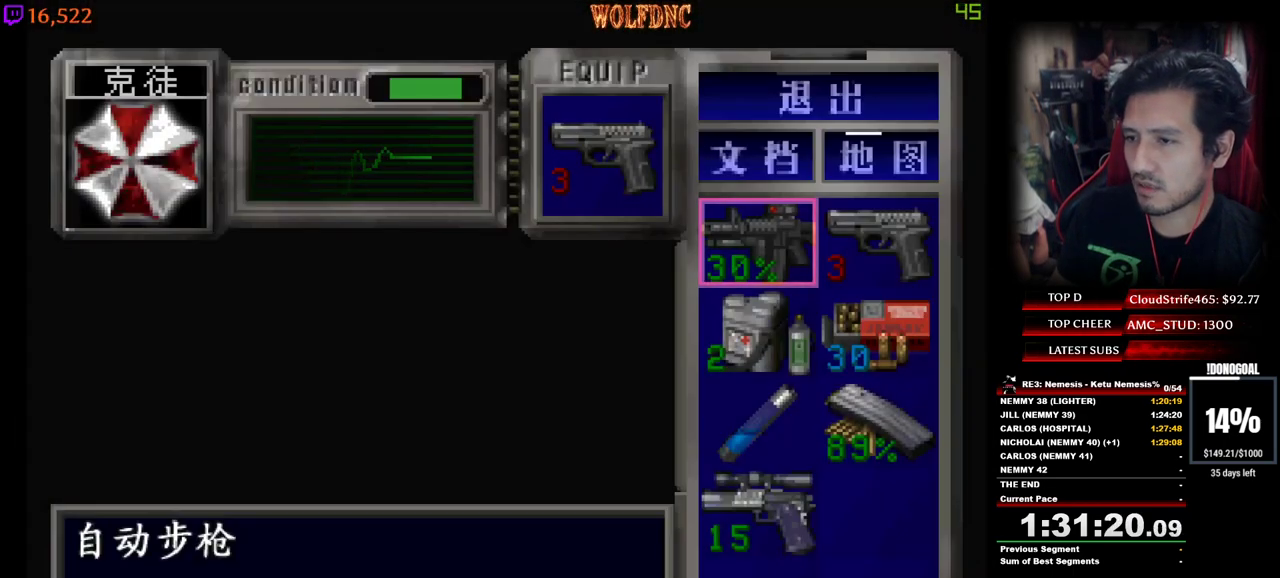
{"keys": ["num4"], "events": [[67, "num2", "down"], [150, "num2", "up"], [250, "num2", "down"], [333, "num2", "up"], [433, "num4", "down"]]}
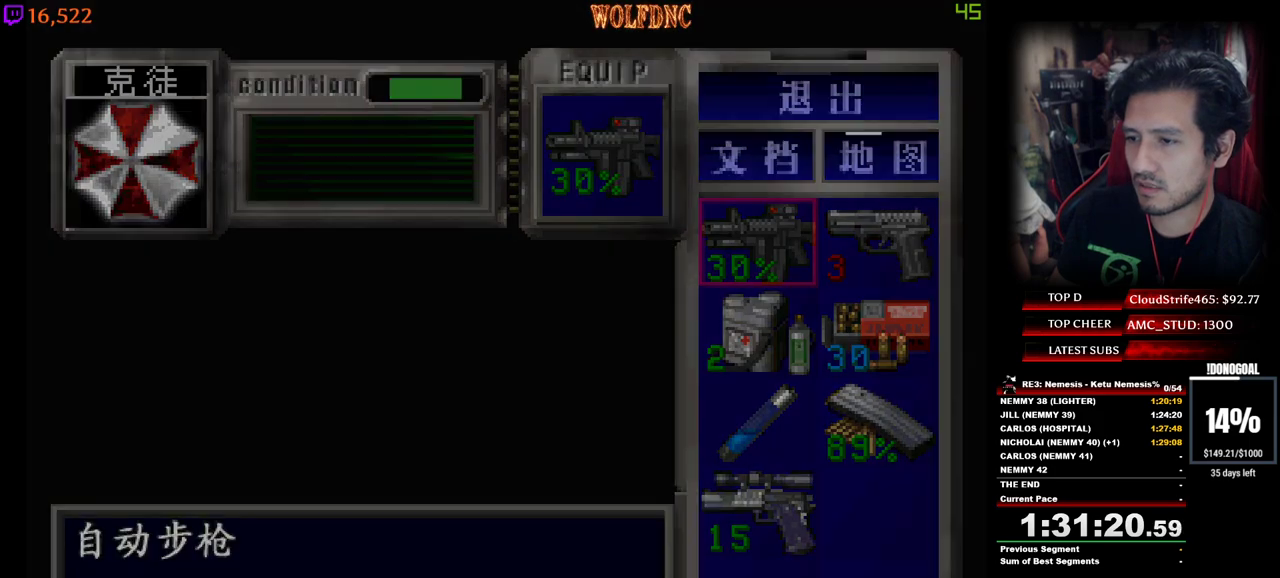
{"keys": ["d", "minus", "s"], "events": [[33, "num4", "up"], [33, "w", "down"], [117, "num4", "down"], [167, "d", "down"], [300, "minus", "down"], [350, "w", "up"], [450, "num4", "up"], [450, "s", "down"]]}
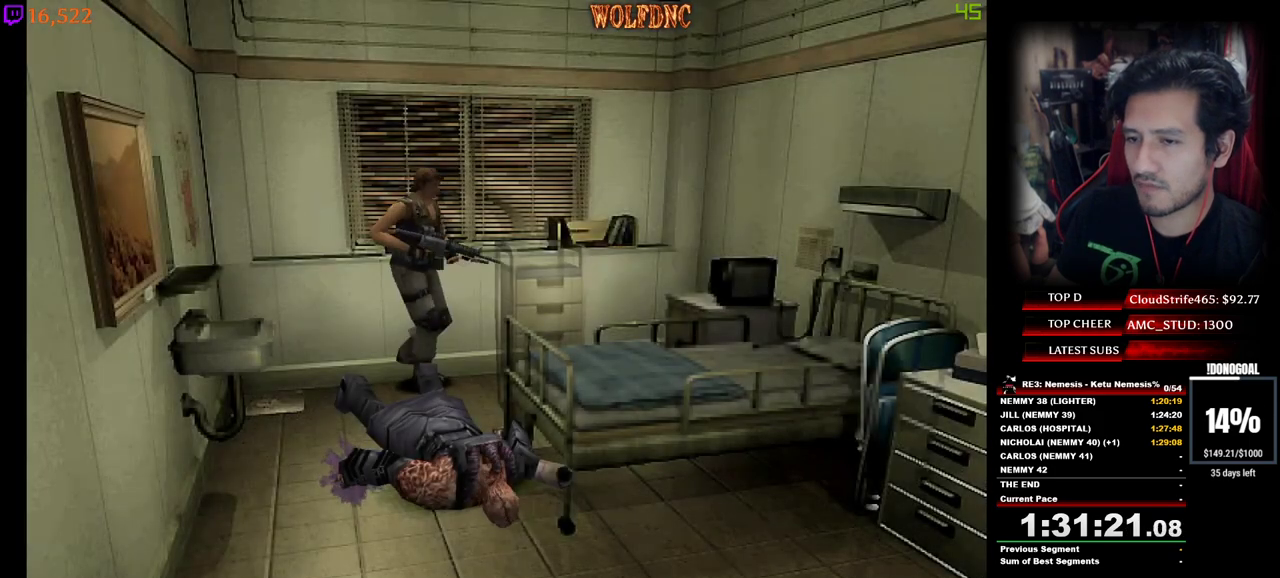
{"keys": ["minus", "num2", "s"], "events": [[83, "d", "up"], [317, "num2", "down"]]}
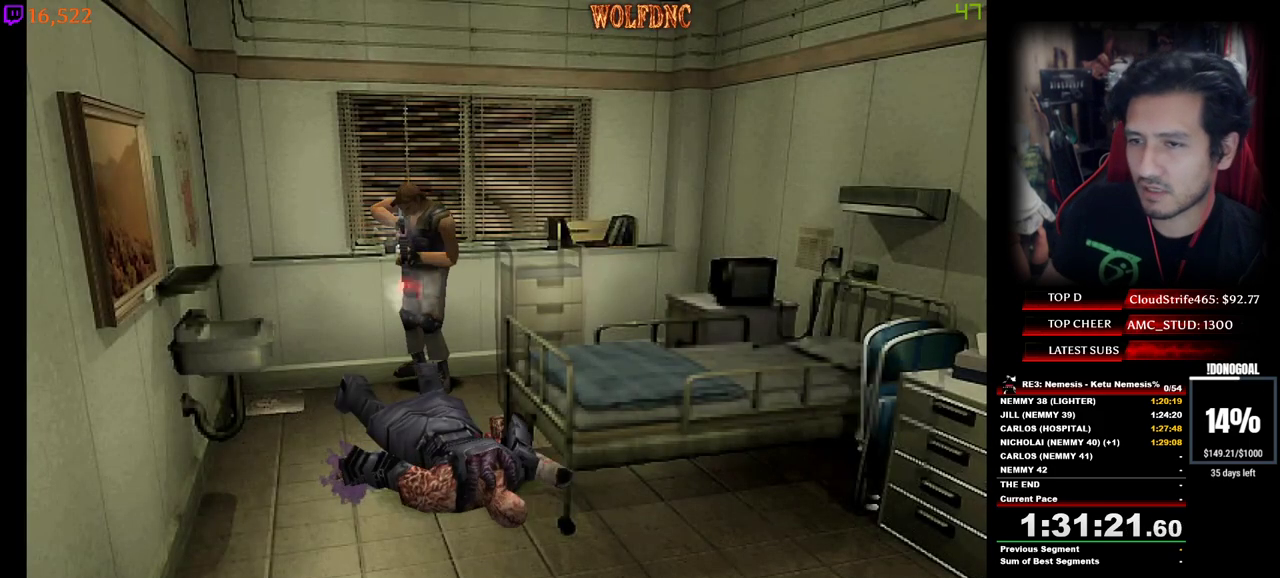
{"keys": ["minus", "num2", "s"], "events": [[17, "minus", "up"], [50, "minus", "down"], [100, "minus", "up"], [150, "minus", "down"], [200, "minus", "up"], [250, "minus", "down"], [300, "minus", "up"], [333, "minus", "down"]]}
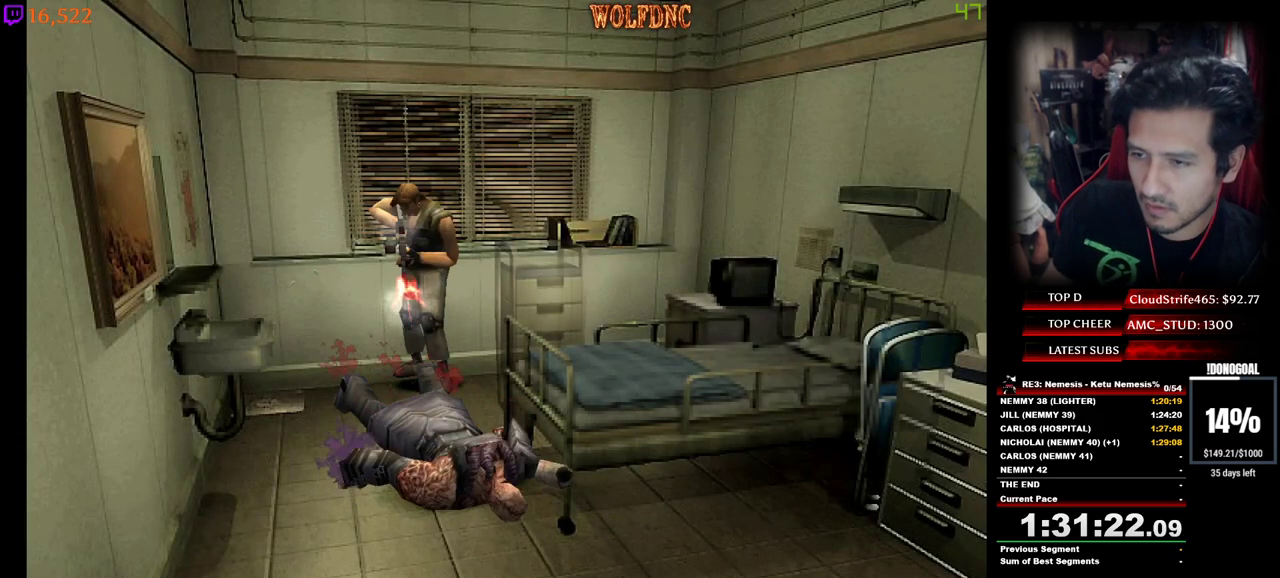
{"keys": ["num2", "s"], "events": [[300, "minus", "up"], [350, "minus", "down"], [400, "minus", "up"], [450, "minus", "down"], [500, "minus", "up"]]}
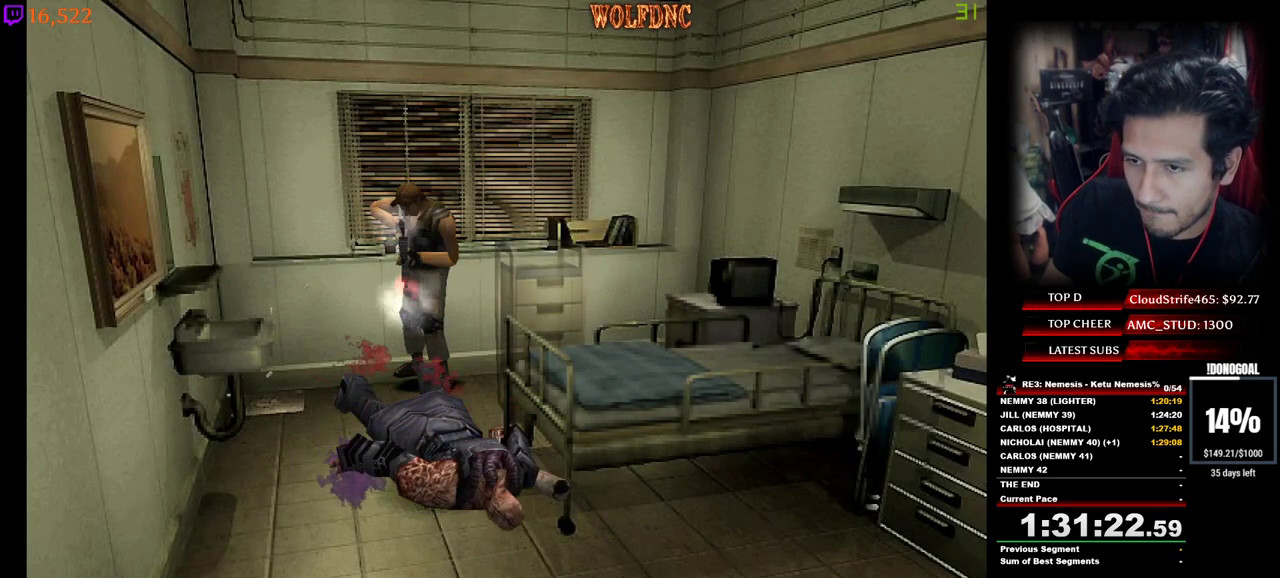
{"keys": ["num2", "s"], "events": [[50, "minus", "down"], [83, "minus", "up"], [133, "minus", "down"], [183, "minus", "up"], [233, "minus", "down"], [283, "minus", "up"], [317, "minus", "down"], [367, "minus", "up"], [417, "minus", "down"], [467, "minus", "up"]]}
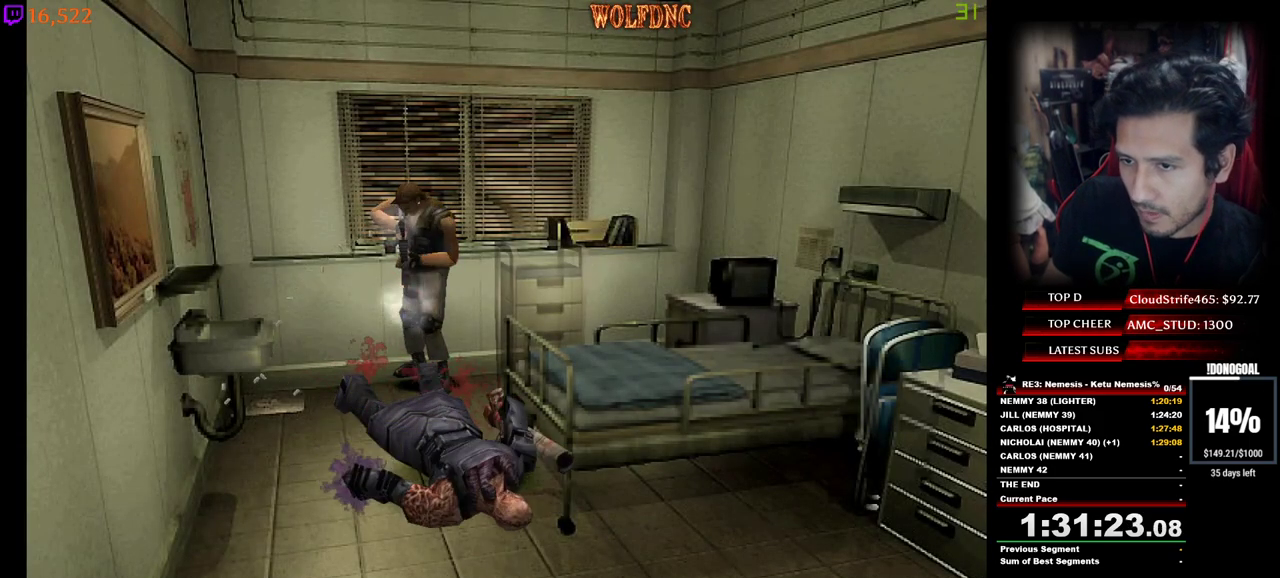
{"keys": ["minus", "num2", "s"], "events": [[17, "minus", "down"], [50, "minus", "up"], [100, "minus", "down"], [150, "minus", "up"], [200, "minus", "down"]]}
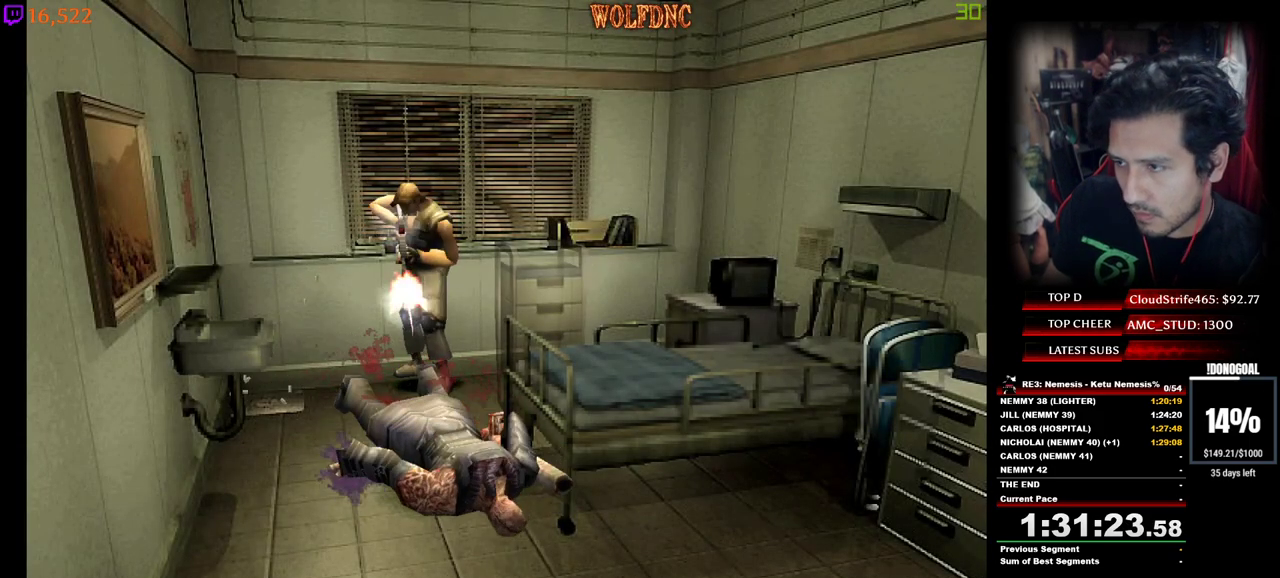
{"keys": ["minus", "num2", "s"], "events": []}
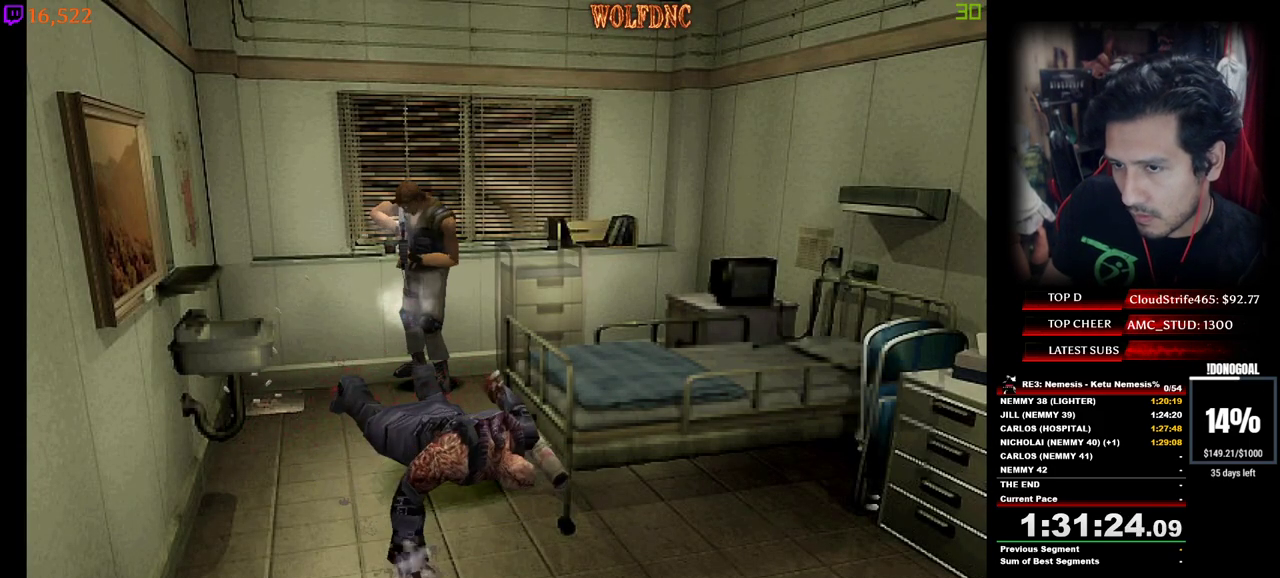
{"keys": ["num2"], "events": [[50, "s", "up"], [367, "minus", "up"], [417, "minus", "down"], [467, "minus", "up"]]}